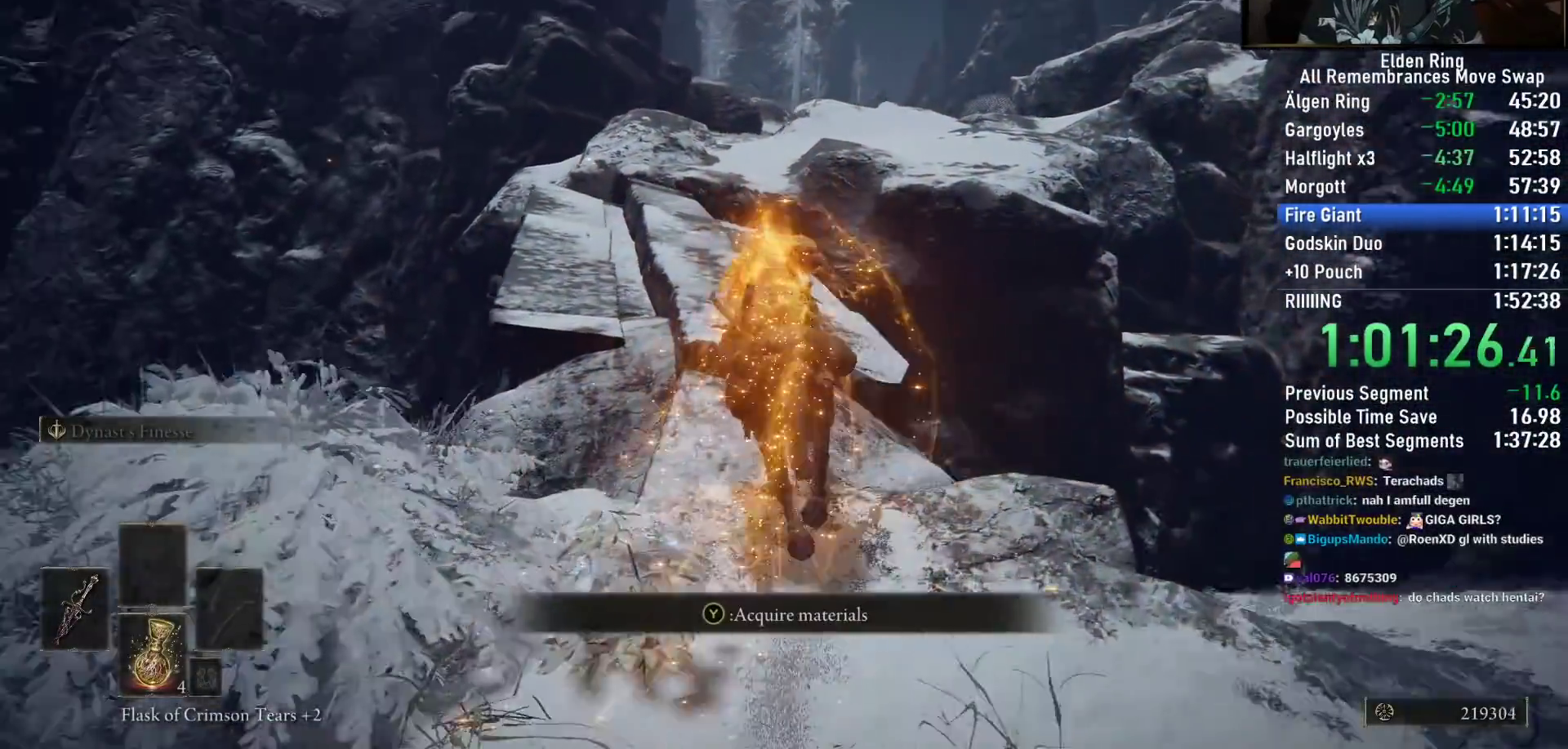
Gameplay with a controller (PlayStation layout); each line is a JSON object with the inputs held at the frame after it. "button_events" lists button changes between this image and that frame as [ms after this image, input, new state], when the widget could be followed in between (sticks are given only as held states).
{"buttons": [], "left_stick": "up", "right_stick": "center", "button_events": []}
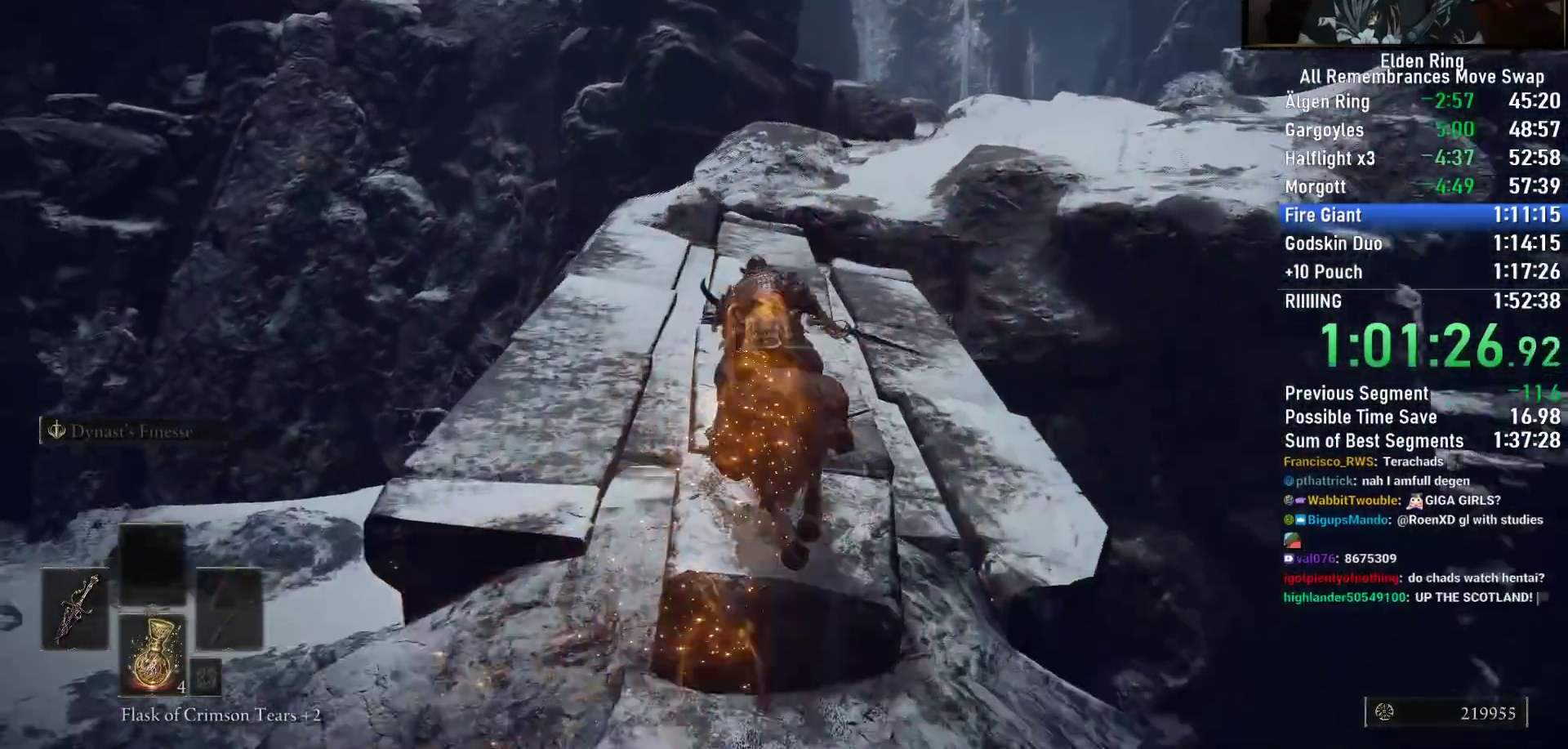
{"buttons": [], "left_stick": "up", "right_stick": "center", "button_events": [[283, "CIRCLE", "down"], [400, "CIRCLE", "up"]]}
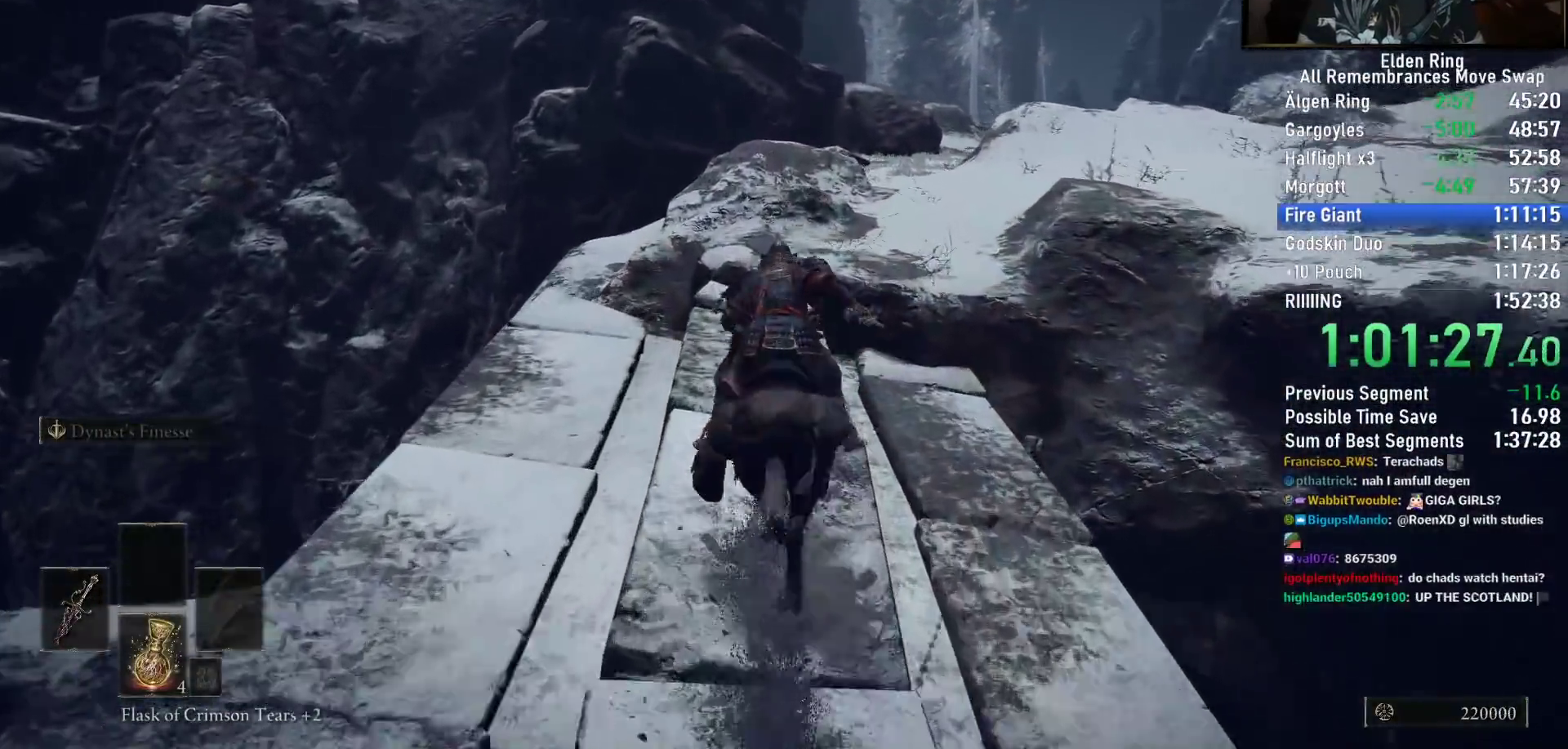
{"buttons": [], "left_stick": "up", "right_stick": "down-right", "button_events": []}
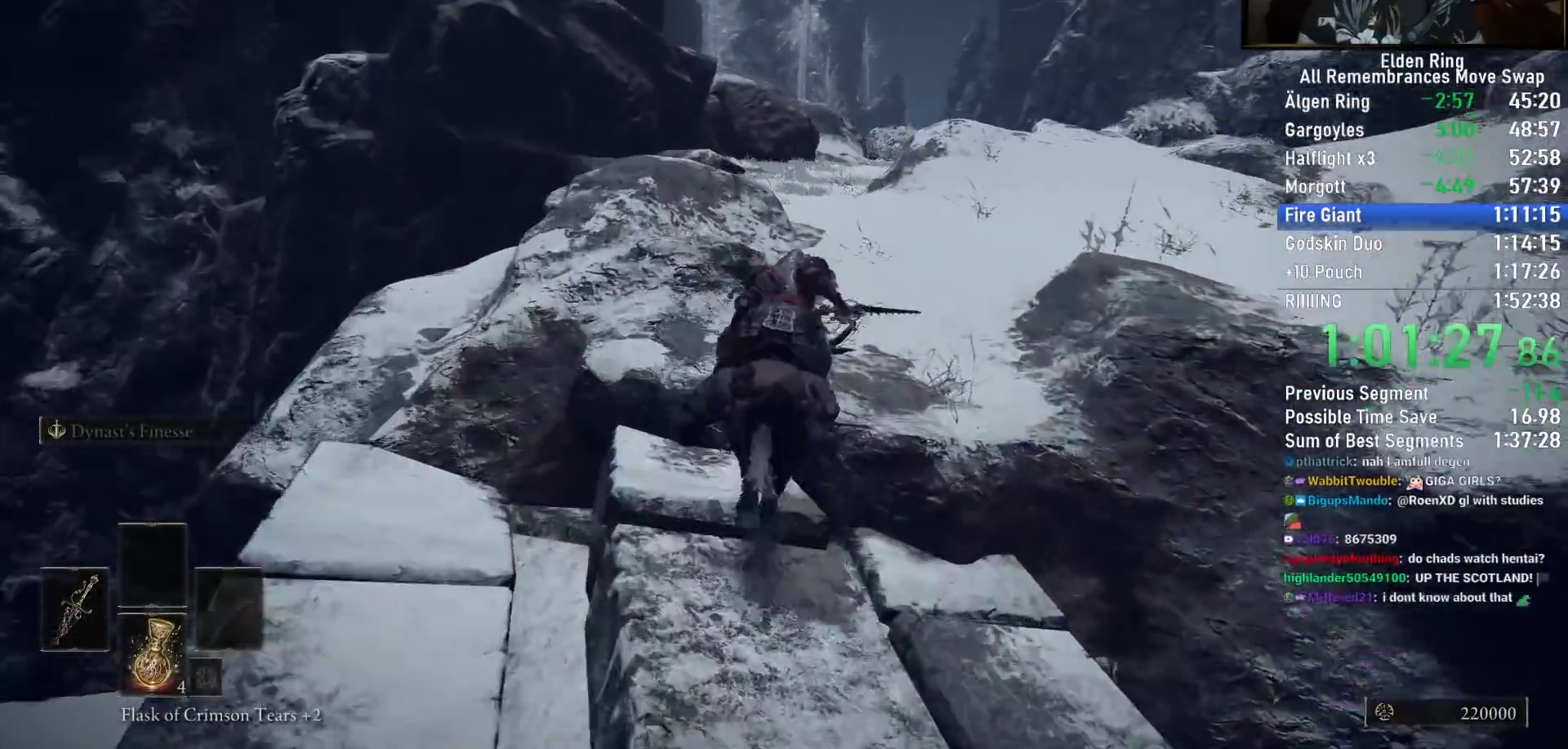
{"buttons": [], "left_stick": "up", "right_stick": "down-left", "button_events": []}
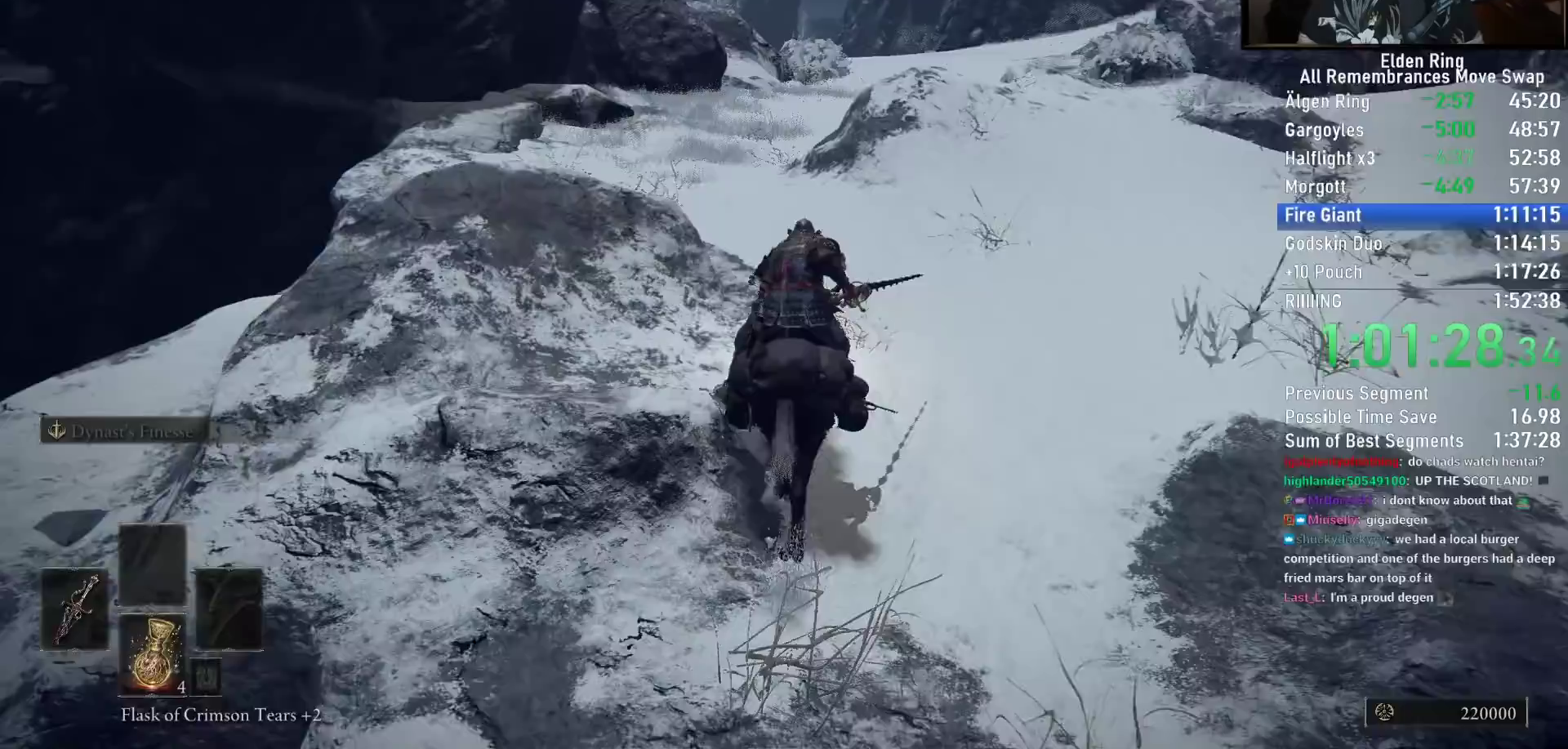
{"buttons": [], "left_stick": "up", "right_stick": "down-right", "button_events": []}
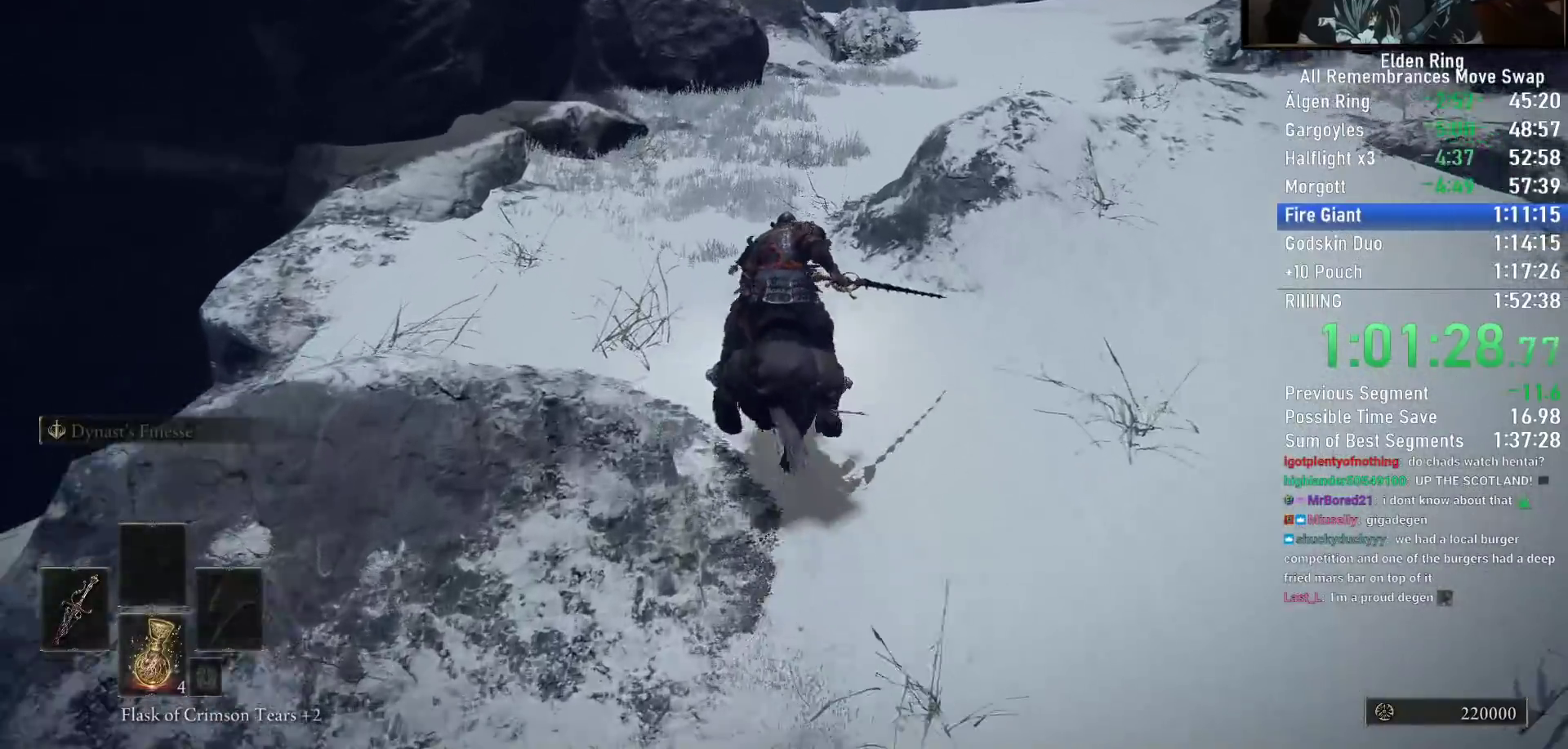
{"buttons": [], "left_stick": "up", "right_stick": "center", "button_events": [[300, "CIRCLE", "down"], [417, "CIRCLE", "up"]]}
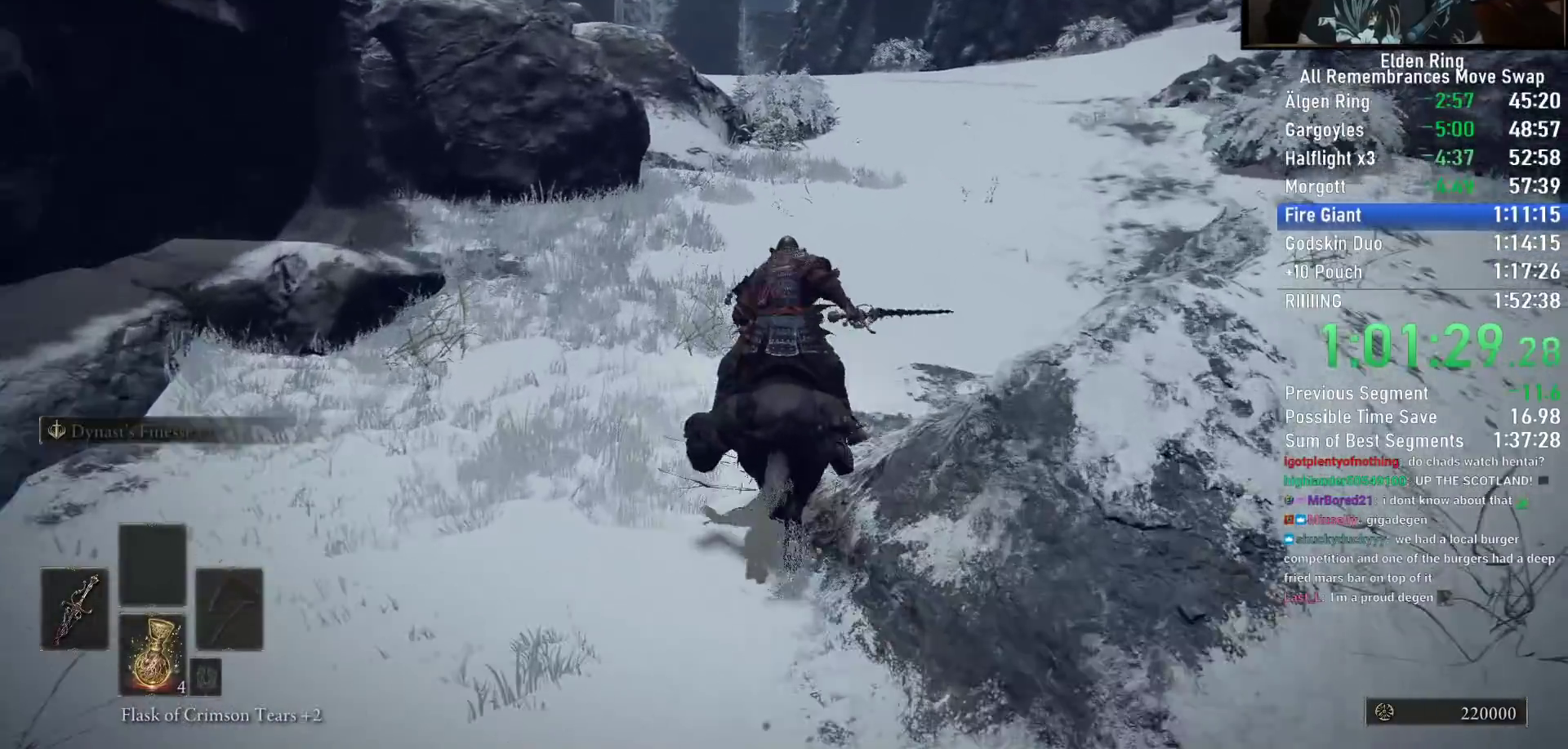
{"buttons": [], "left_stick": "up", "right_stick": "down-left", "button_events": []}